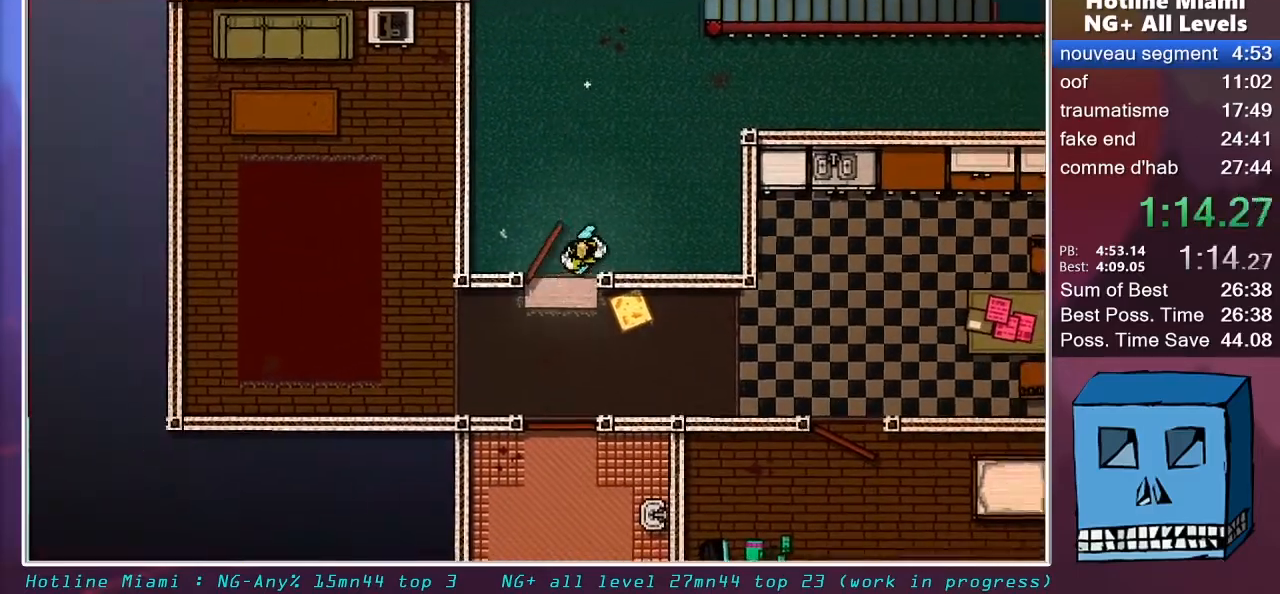
Gameplay with keyboard and mouse; each line is a JSON object with the keys and mouse buttons held at the frame after it. "events" lists presses ("down") and releases ("up") of "alt", "d", "escape", "f4", "q", "s", "shift", "space", "z", "mouse_left", "mouse_wheel" and "mouse_right" between this image and that frame as [ms after this image, input, new state], when the widget could be followed in between. "mouse_left", "mouse_wheel", "mouse_right" = the "left", "wheel", "right" buttons of the "mouse" list. No other keys are recorded. "wheel" means that the mouse wheel is clicked or scrolled. "mouse_move" is the direction in which the mouse moves at that frame (one of eight, or "still"), when it could be read.
{"keys": ["z"], "mouse": [], "mouse_move": "still", "events": [[217, "d", "up"]]}
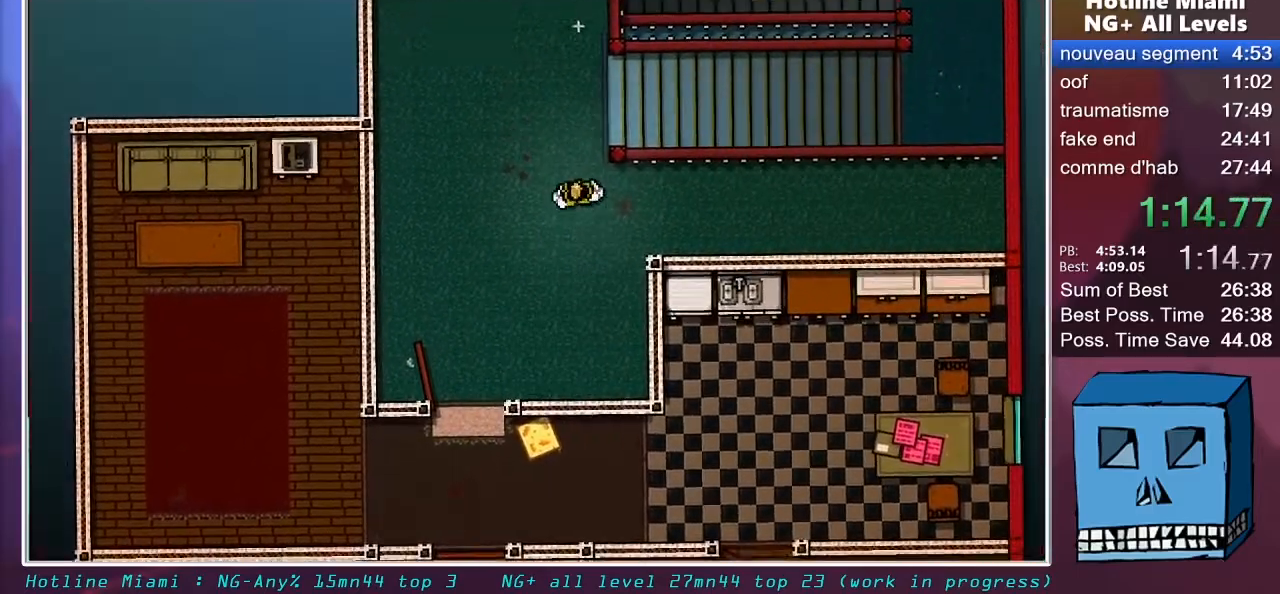
{"keys": ["d"], "mouse": [], "mouse_move": "still", "events": [[83, "d", "down"], [317, "z", "up"]]}
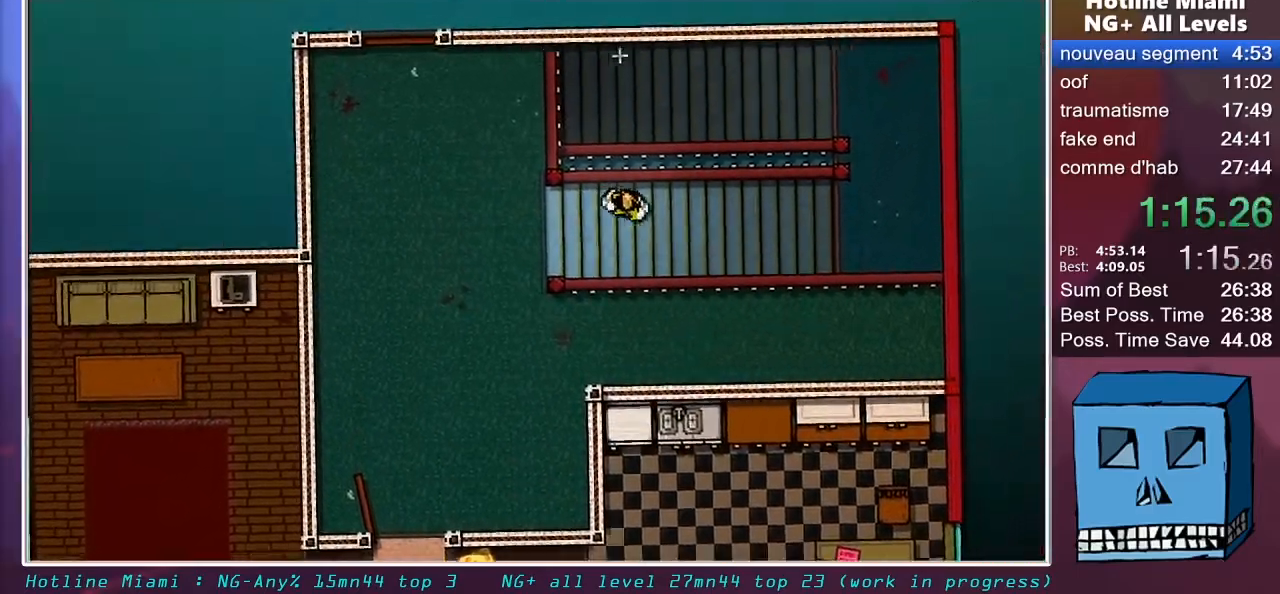
{"keys": ["d"], "mouse": [], "mouse_move": "still", "events": []}
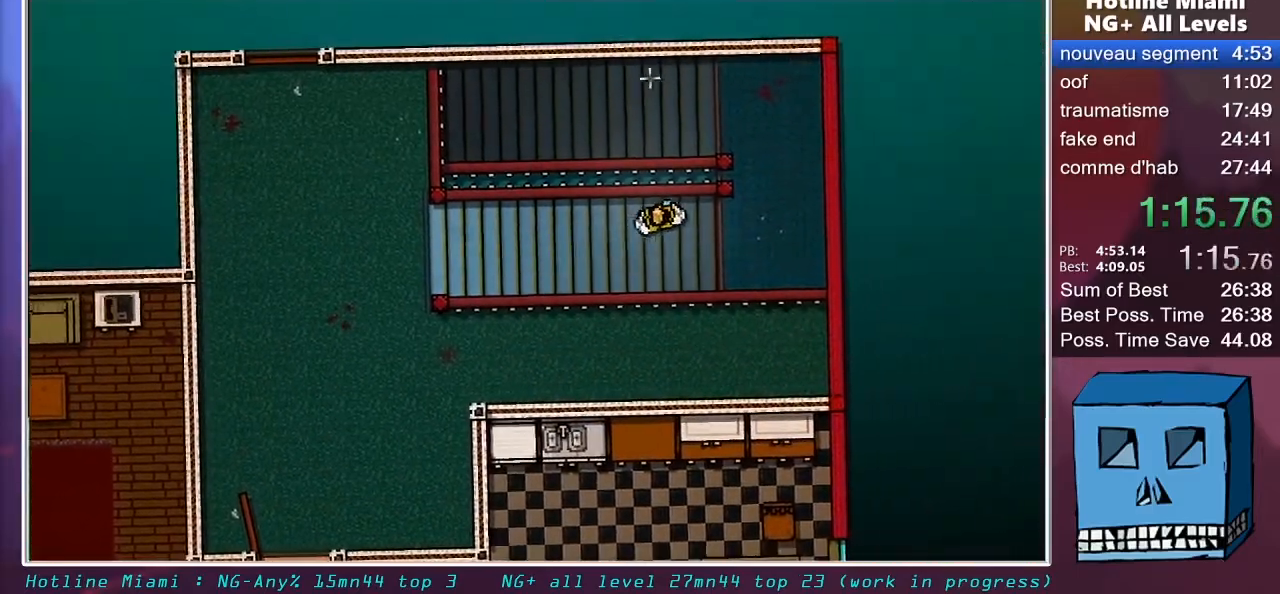
{"keys": ["q"], "mouse": [], "mouse_move": "down", "events": [[217, "z", "down"], [300, "d", "up"], [300, "q", "down"], [400, "z", "up"]]}
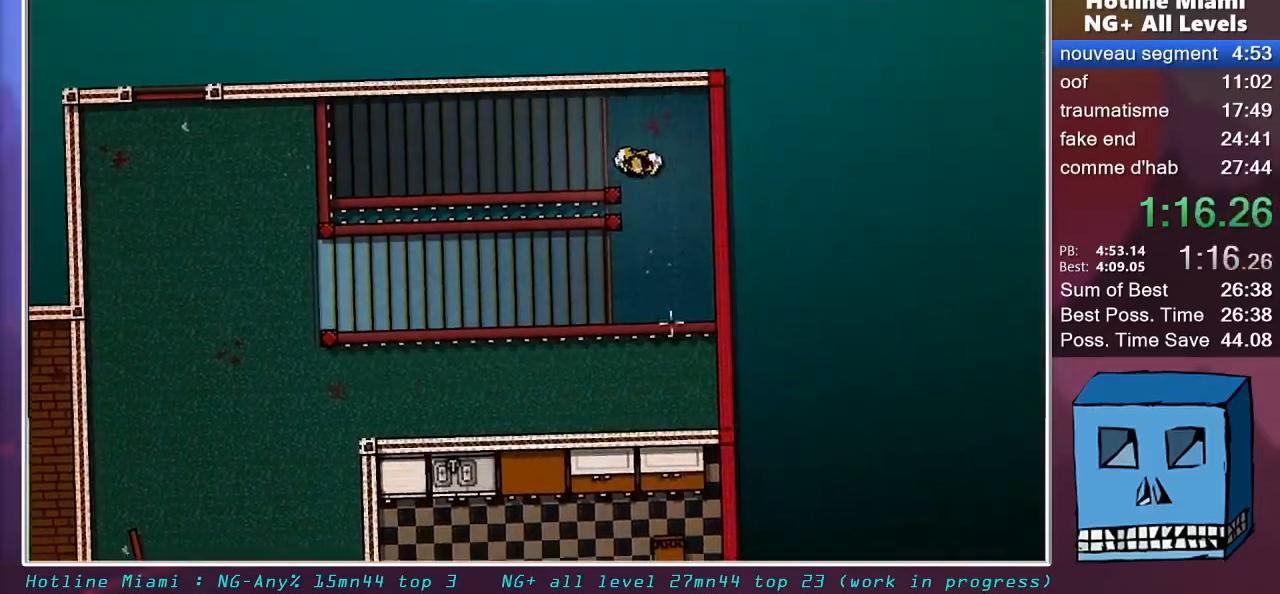
{"keys": ["q"], "mouse": [], "mouse_move": "still", "events": []}
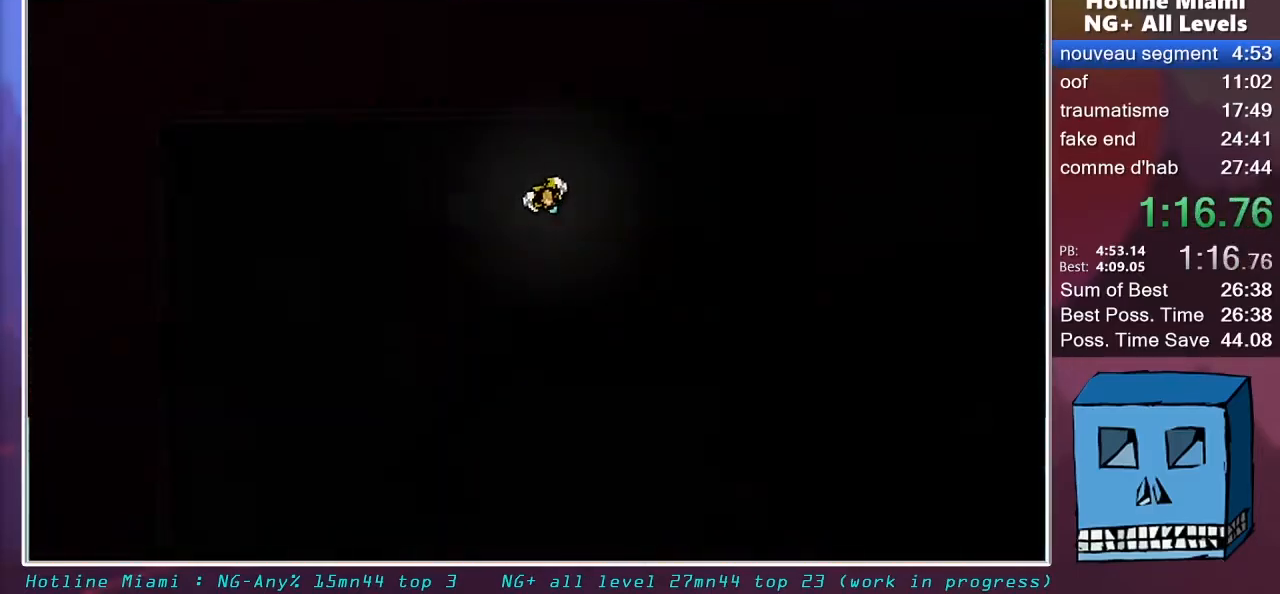
{"keys": ["d", "q", "s"], "mouse": [], "mouse_move": "up", "events": [[483, "d", "down"], [483, "s", "down"]]}
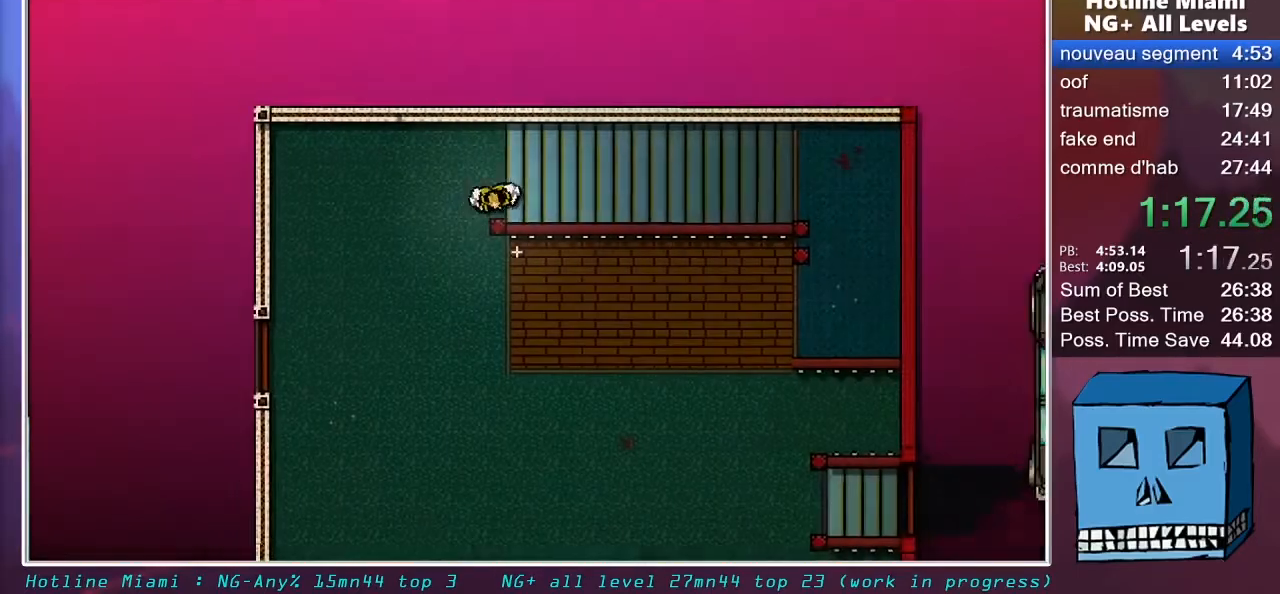
{"keys": ["q"], "mouse": [], "mouse_move": "down", "events": [[17, "q", "up"], [350, "d", "up"], [350, "q", "down"], [400, "s", "up"]]}
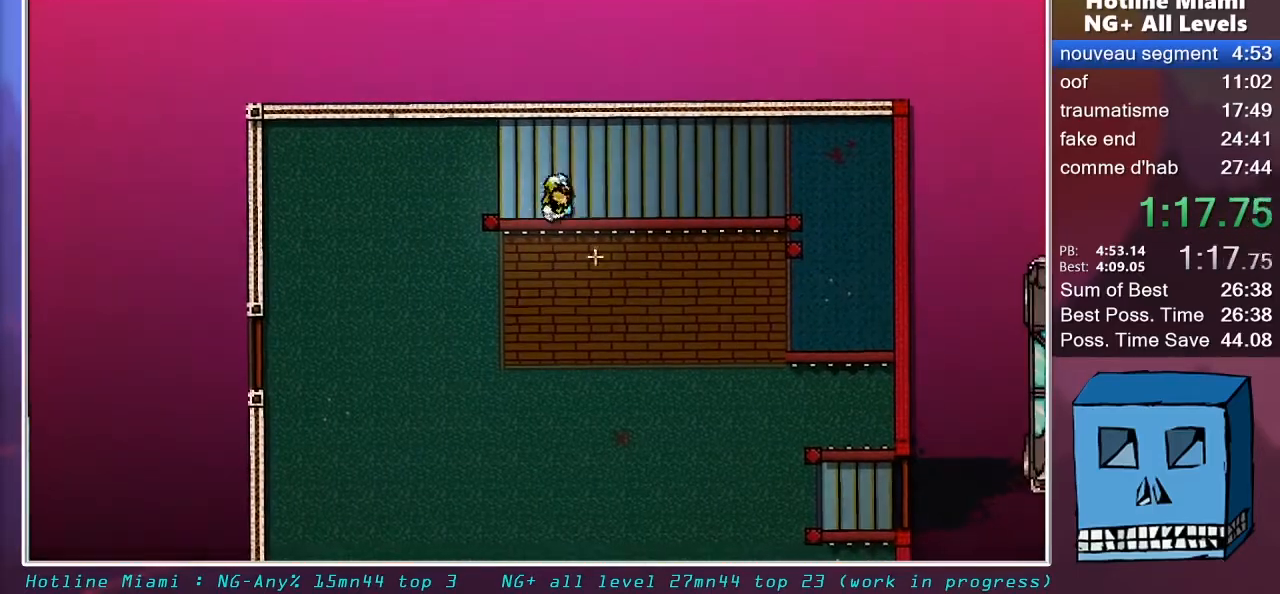
{"keys": ["d", "s"], "mouse": [], "mouse_move": "up-left", "events": [[183, "d", "down"], [183, "s", "down"], [283, "q", "up"]]}
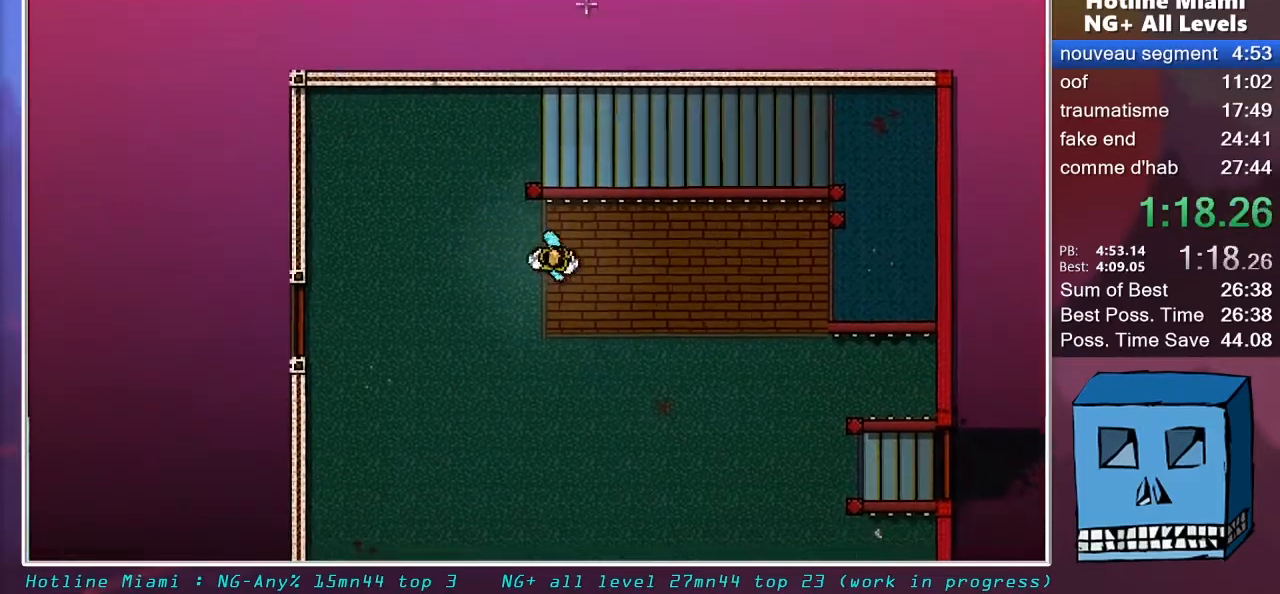
{"keys": ["d"], "mouse": [], "mouse_move": "still", "events": [[17, "q", "down"], [100, "q", "up"], [483, "s", "up"]]}
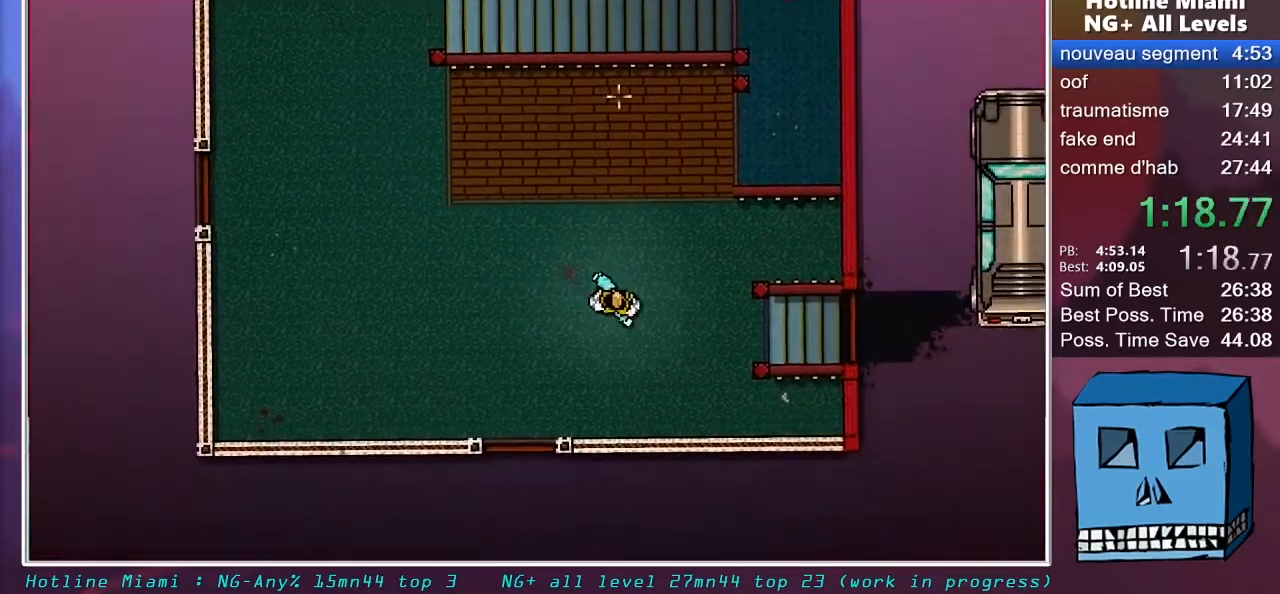
{"keys": ["d"], "mouse": [], "mouse_move": "still", "events": [[267, "s", "down"], [300, "s", "up"]]}
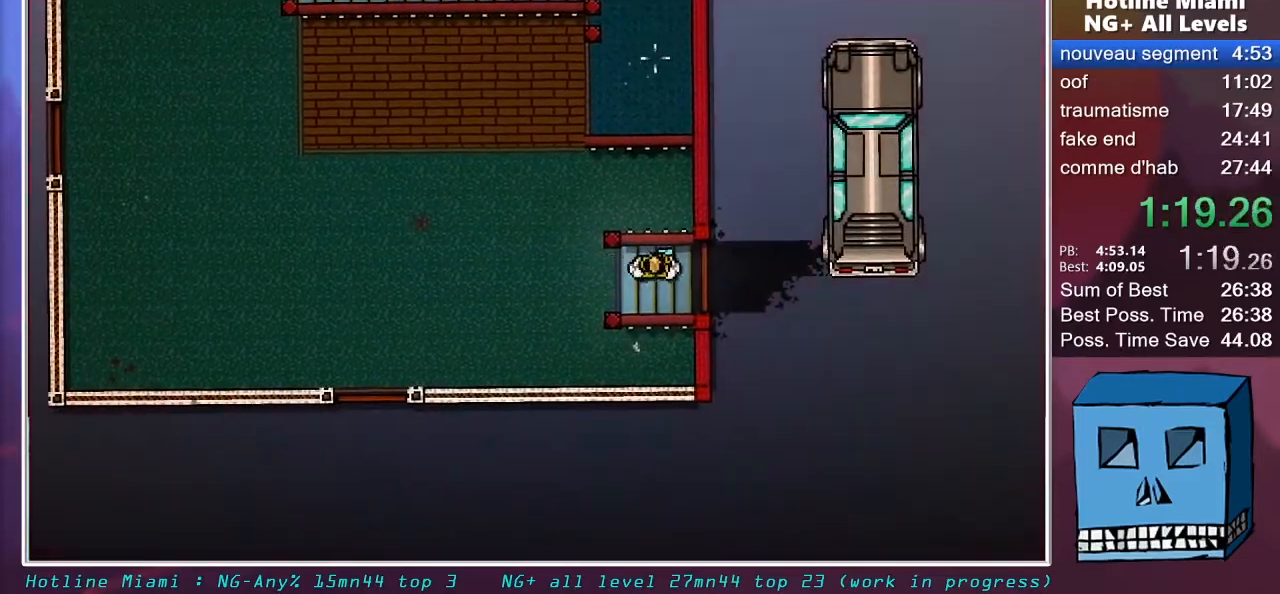
{"keys": ["d", "z"], "mouse": ["left"], "mouse_move": "still", "events": [[83, "z", "down"], [317, "mouse_left", "down"]]}
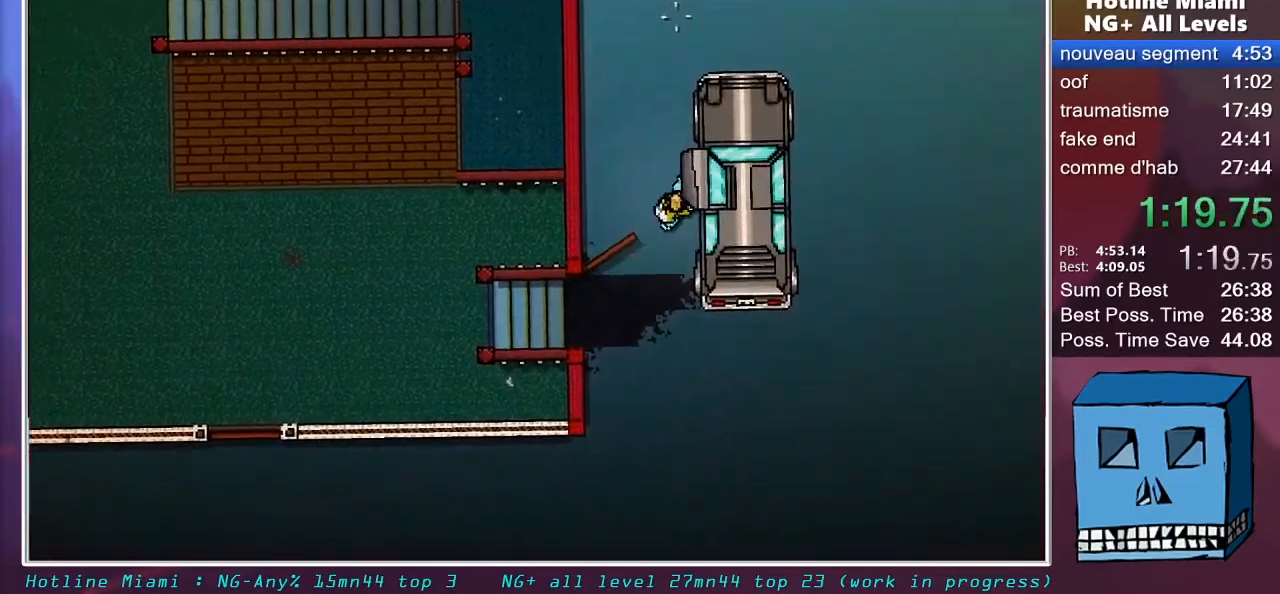
{"keys": [], "mouse": ["left"], "mouse_move": "still", "events": [[250, "d", "up"], [250, "z", "up"]]}
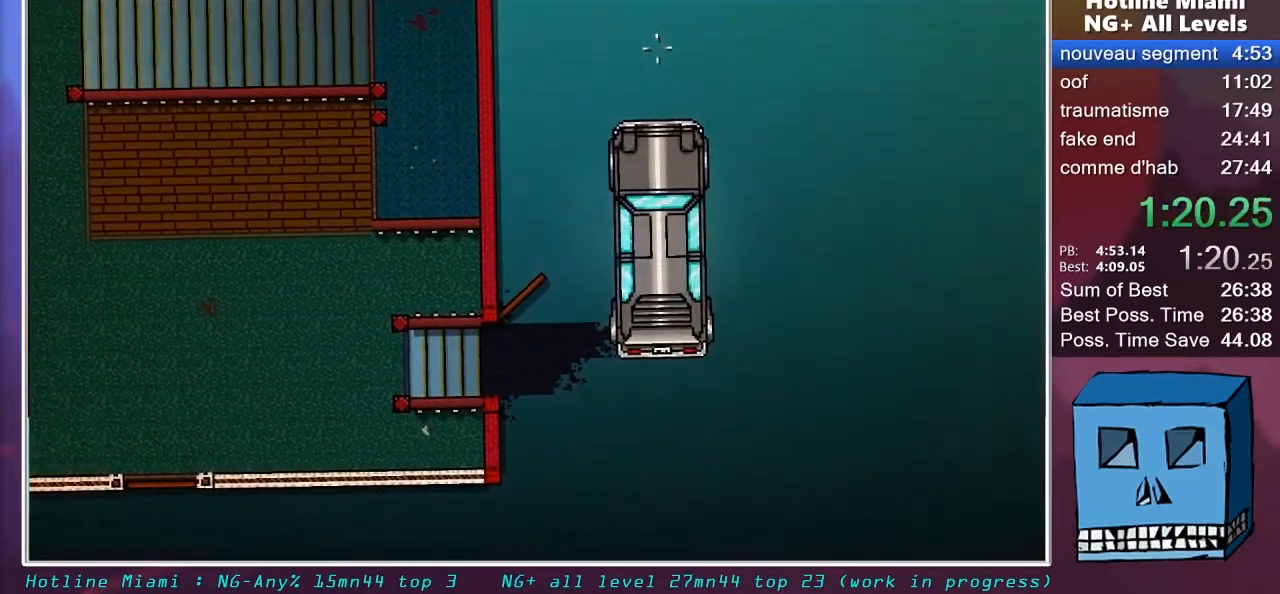
{"keys": [], "mouse": ["left"], "mouse_move": "still", "events": []}
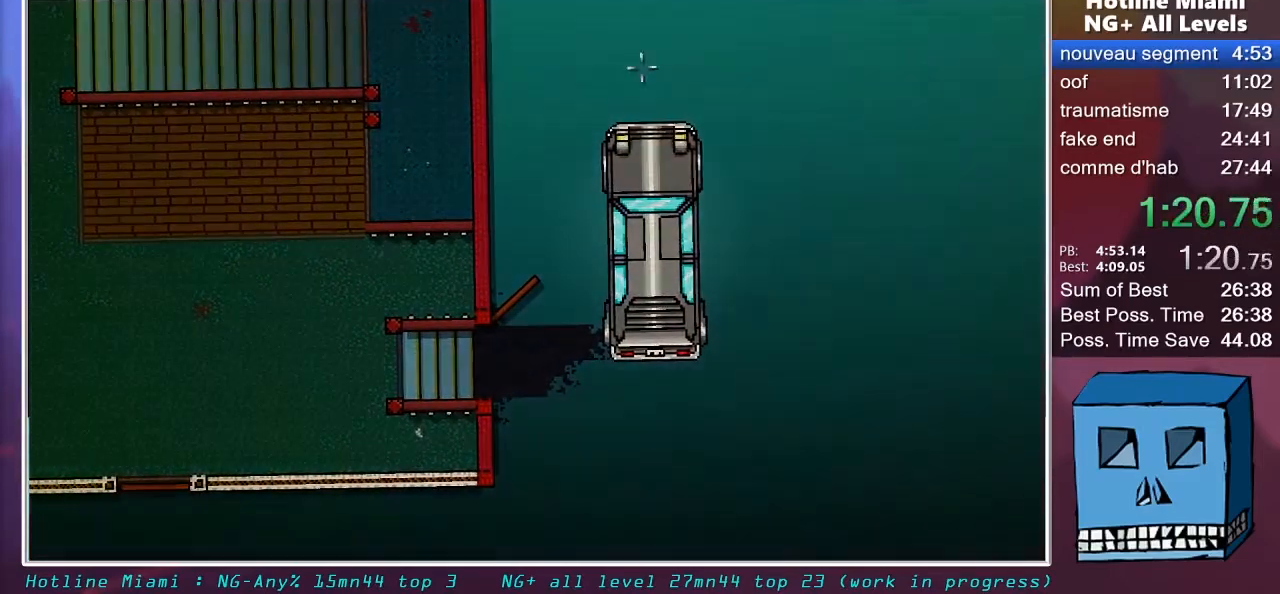
{"keys": [], "mouse": ["left"], "mouse_move": "still", "events": []}
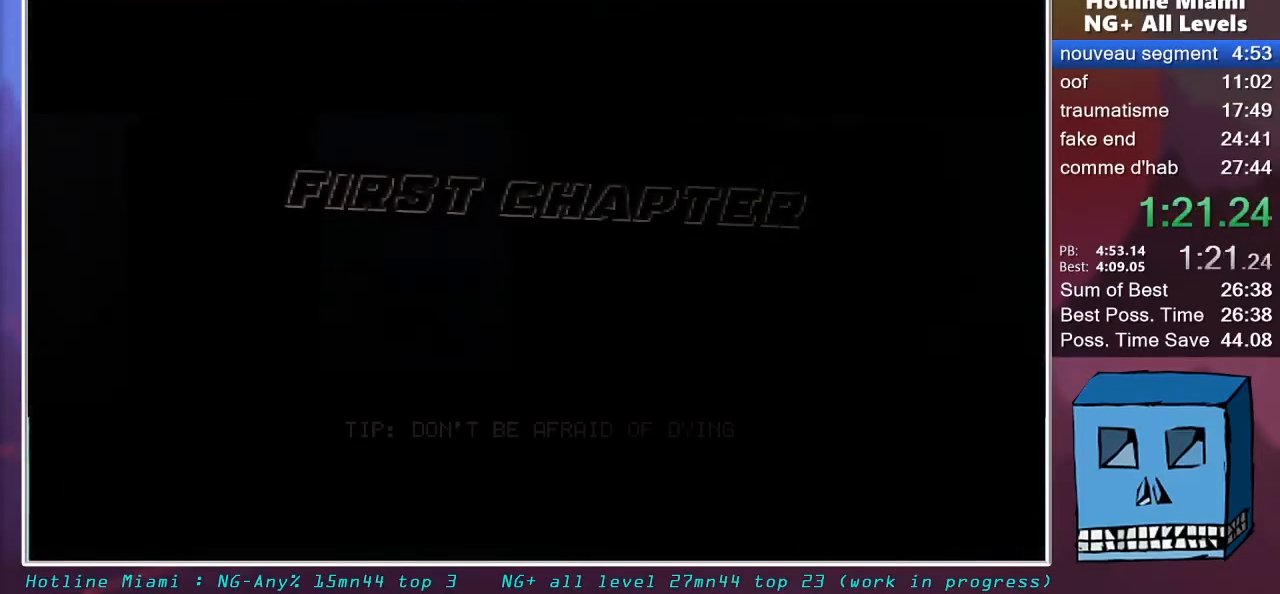
{"keys": [], "mouse": ["left"], "mouse_move": "right", "events": []}
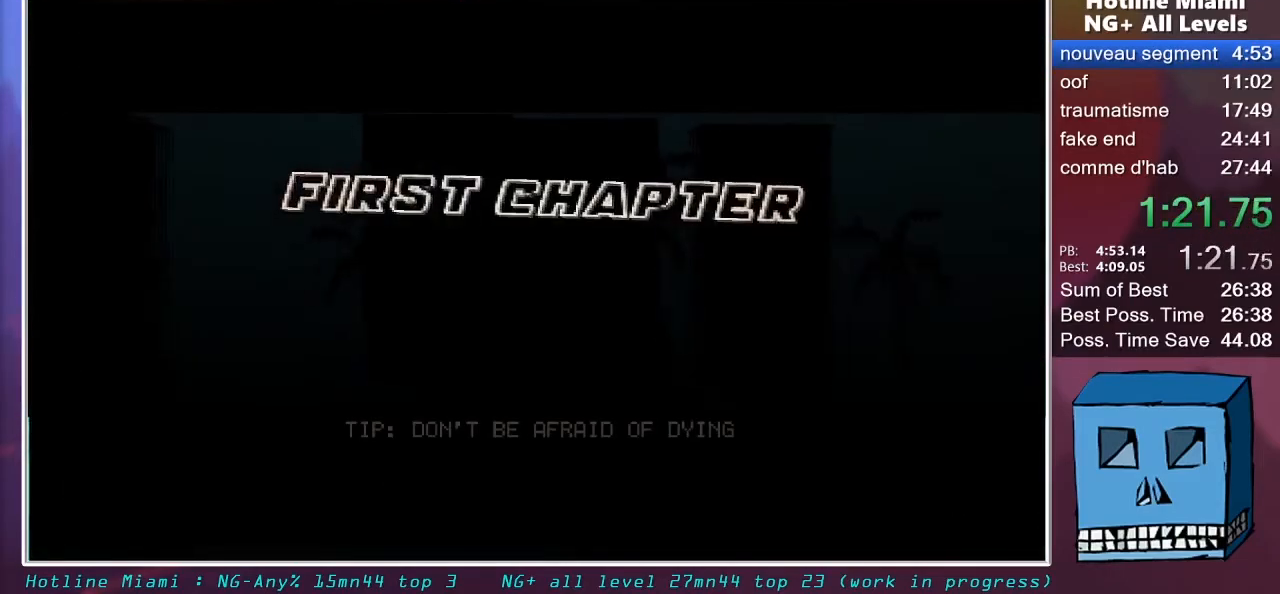
{"keys": [], "mouse": ["left"], "mouse_move": "still", "events": []}
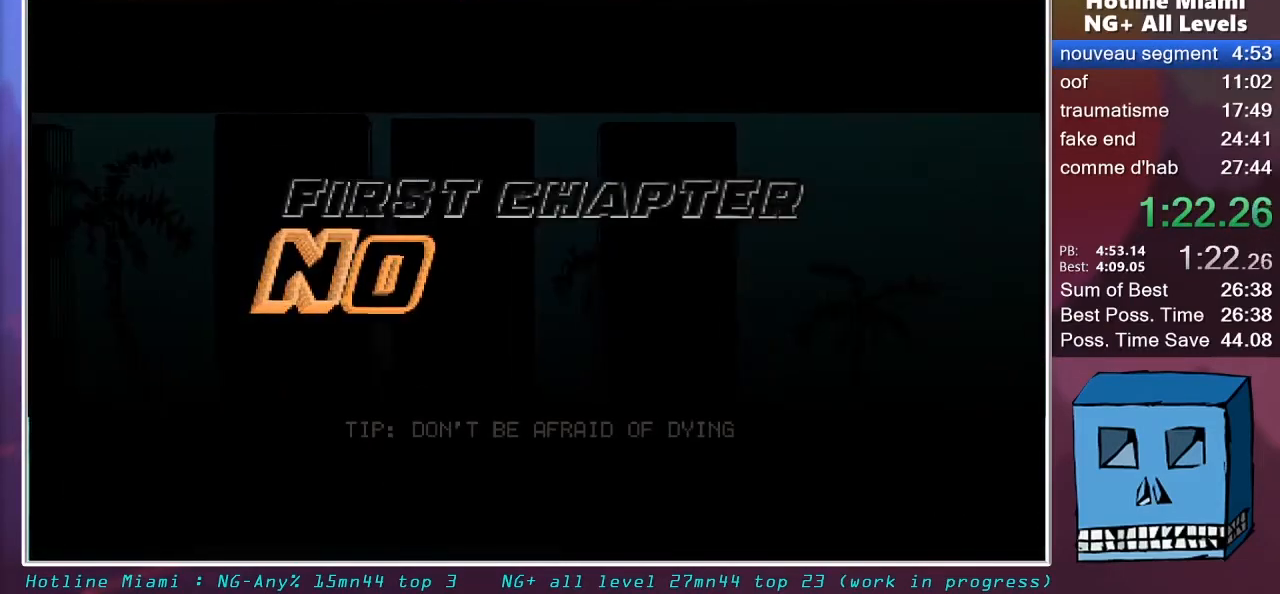
{"keys": [], "mouse": ["left"], "mouse_move": "still", "events": []}
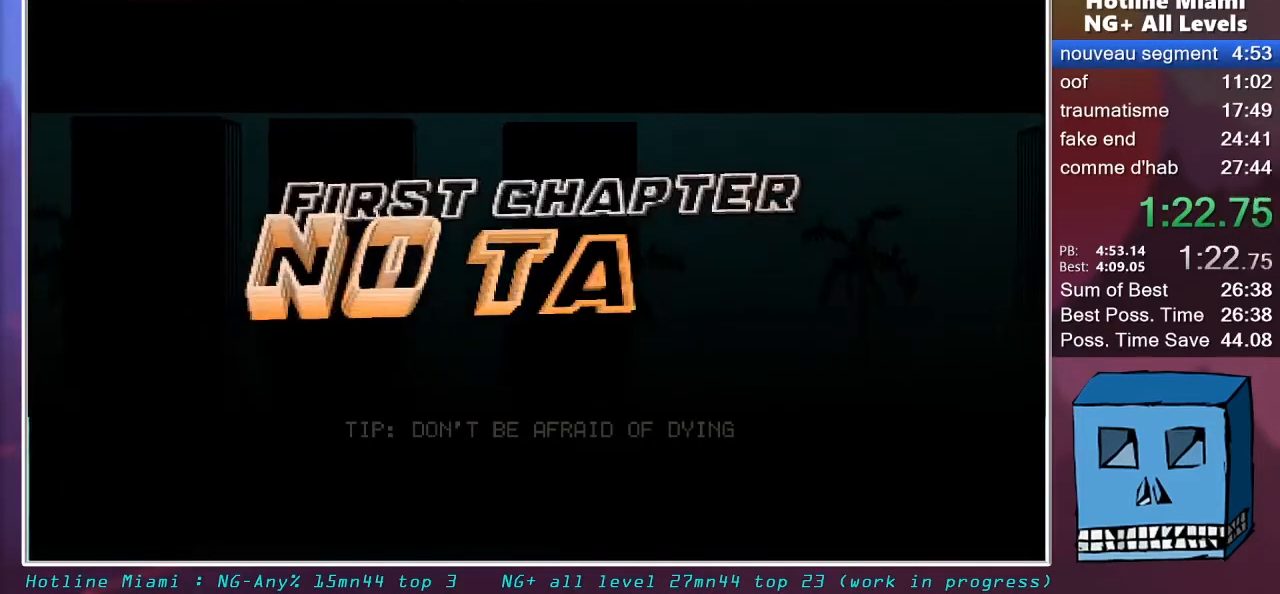
{"keys": [], "mouse": [], "mouse_move": "still", "events": [[100, "mouse_left", "up"]]}
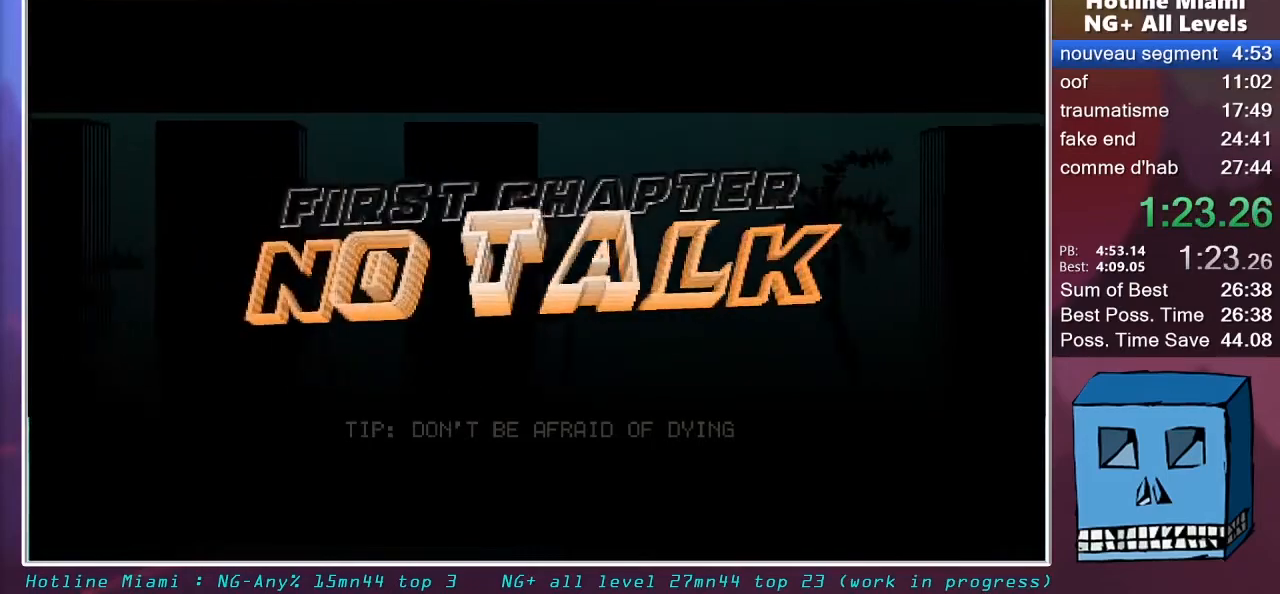
{"keys": [], "mouse": [], "mouse_move": "still", "events": []}
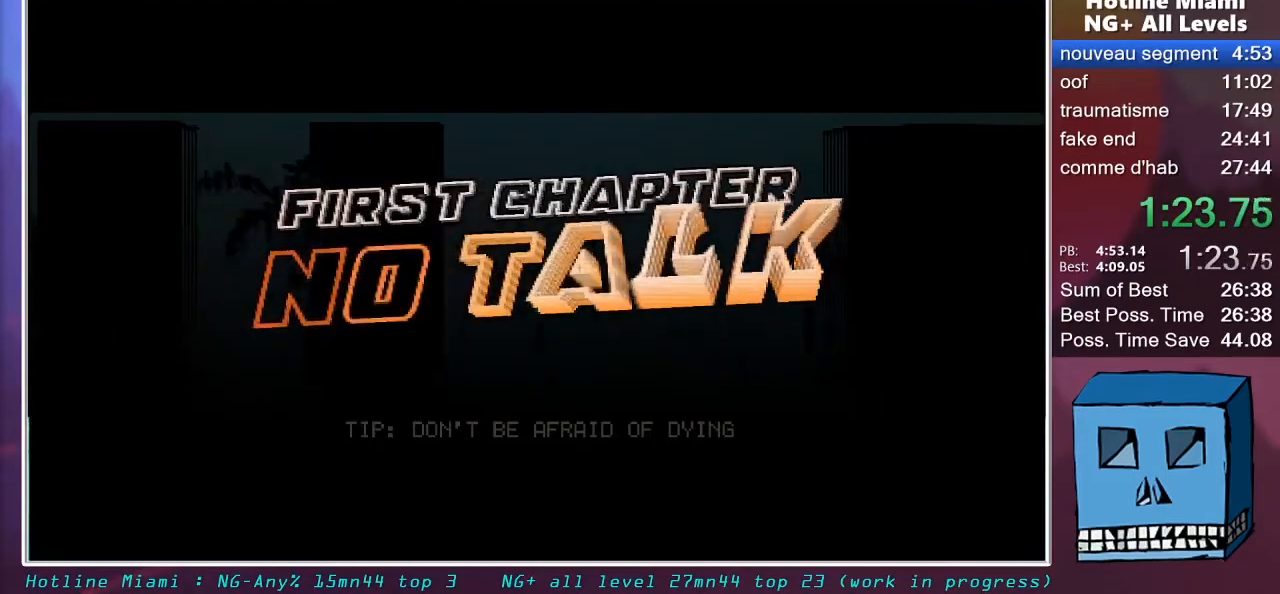
{"keys": [], "mouse": [], "mouse_move": "left", "events": []}
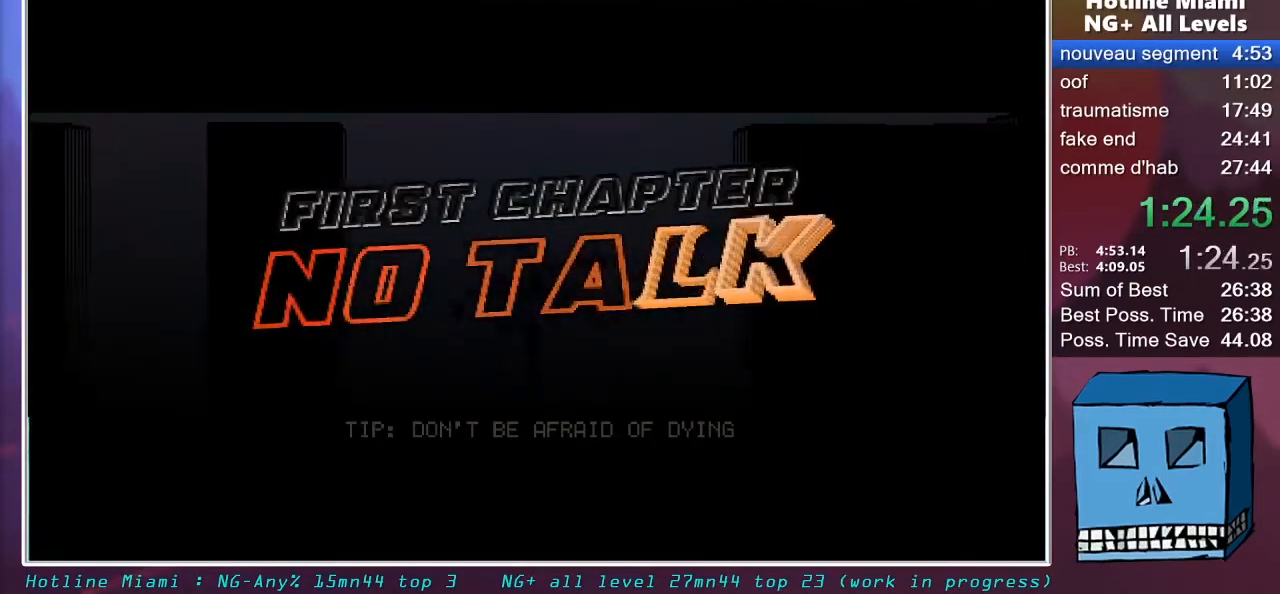
{"keys": [], "mouse": ["left"], "mouse_move": "still", "events": [[333, "mouse_left", "down"], [433, "mouse_left", "up"], [483, "mouse_left", "down"]]}
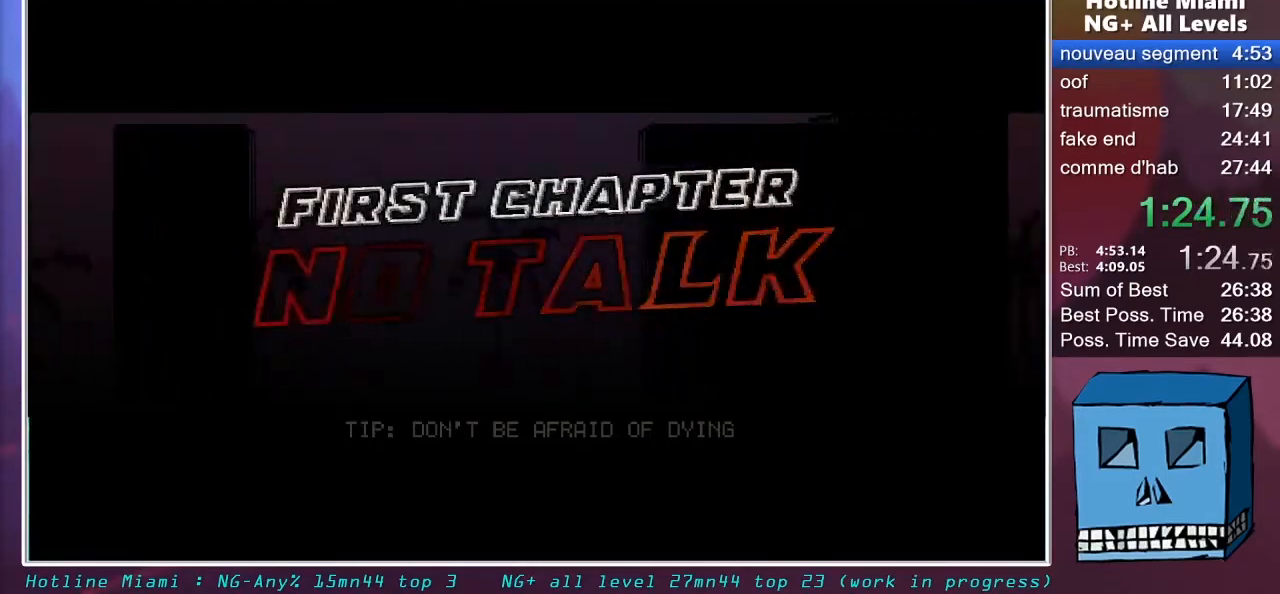
{"keys": [], "mouse": ["left"], "mouse_move": "still", "events": [[67, "mouse_left", "up"], [117, "mouse_left", "down"], [167, "mouse_left", "up"], [250, "mouse_left", "down"], [300, "mouse_left", "up"], [500, "mouse_left", "down"]]}
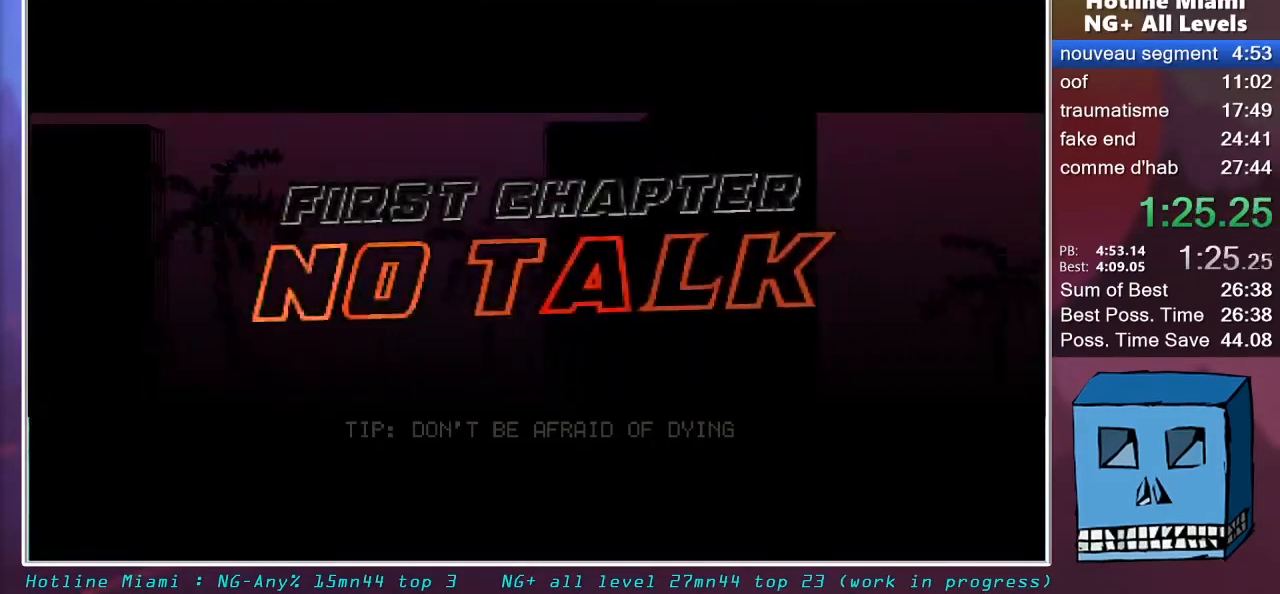
{"keys": [], "mouse": ["left"], "mouse_move": "still", "events": [[33, "mouse_left", "up"], [83, "mouse_left", "down"], [183, "mouse_left", "up"], [233, "mouse_left", "down"], [267, "mouse_left", "up"], [367, "mouse_left", "down"], [417, "mouse_left", "up"], [467, "mouse_left", "down"]]}
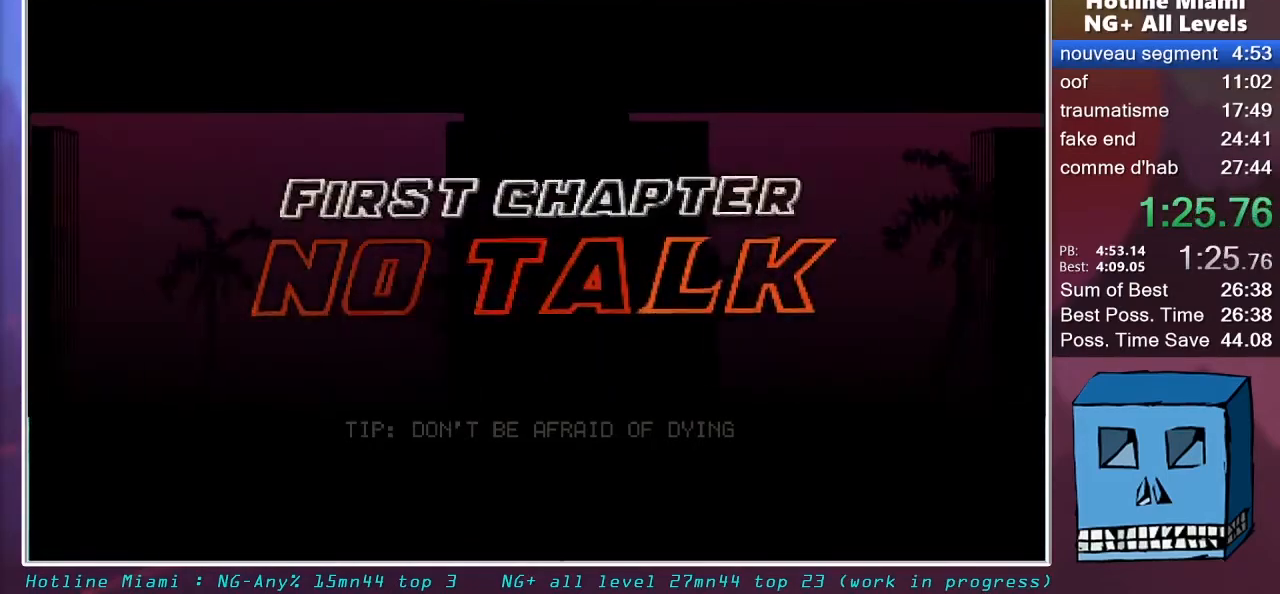
{"keys": [], "mouse": ["left"], "mouse_move": "still", "events": [[50, "mouse_left", "up"], [100, "mouse_left", "down"], [200, "mouse_left", "up"], [483, "mouse_left", "down"]]}
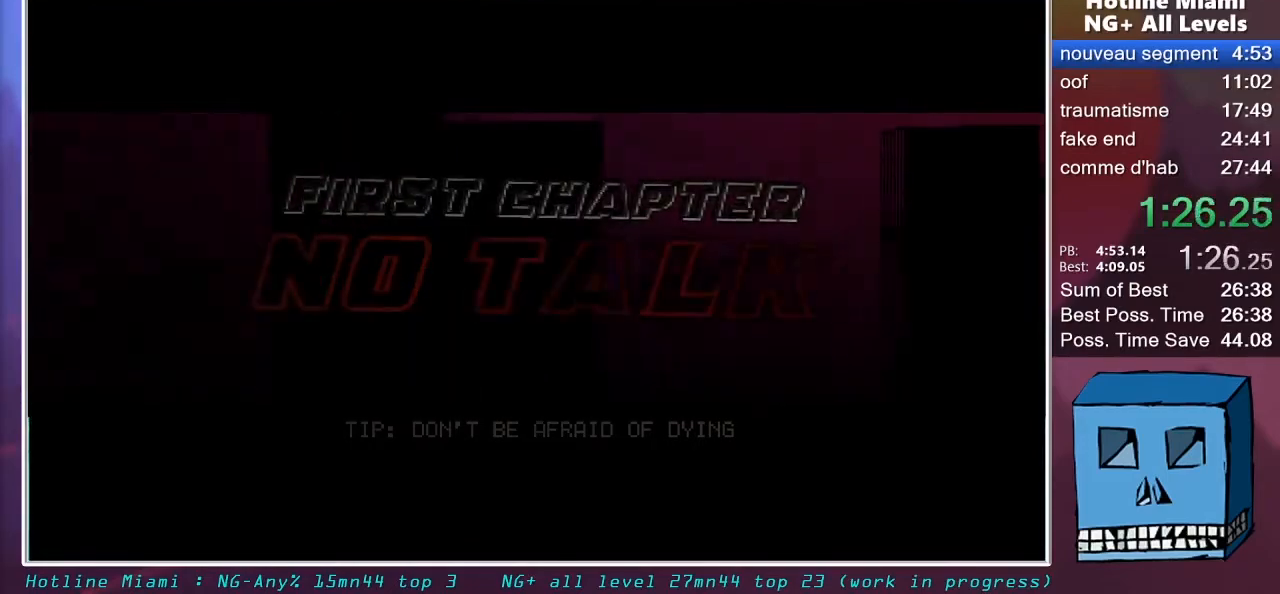
{"keys": [], "mouse": [], "mouse_move": "still", "events": [[17, "mouse_left", "up"], [67, "mouse_left", "down"], [117, "mouse_left", "up"], [217, "mouse_left", "down"], [267, "mouse_left", "up"], [300, "mouse_left", "down"], [400, "mouse_left", "up"], [450, "mouse_left", "down"], [500, "mouse_left", "up"]]}
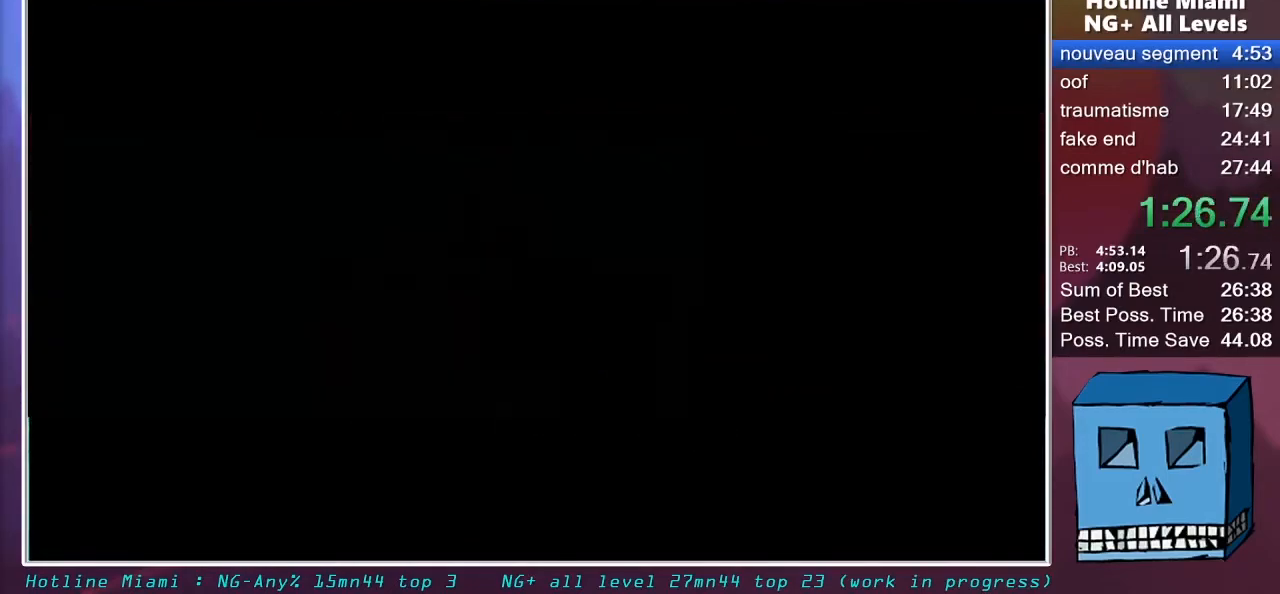
{"keys": ["s"], "mouse": [], "mouse_move": "still", "events": [[33, "mouse_left", "down"], [133, "mouse_left", "up"], [133, "s", "down"]]}
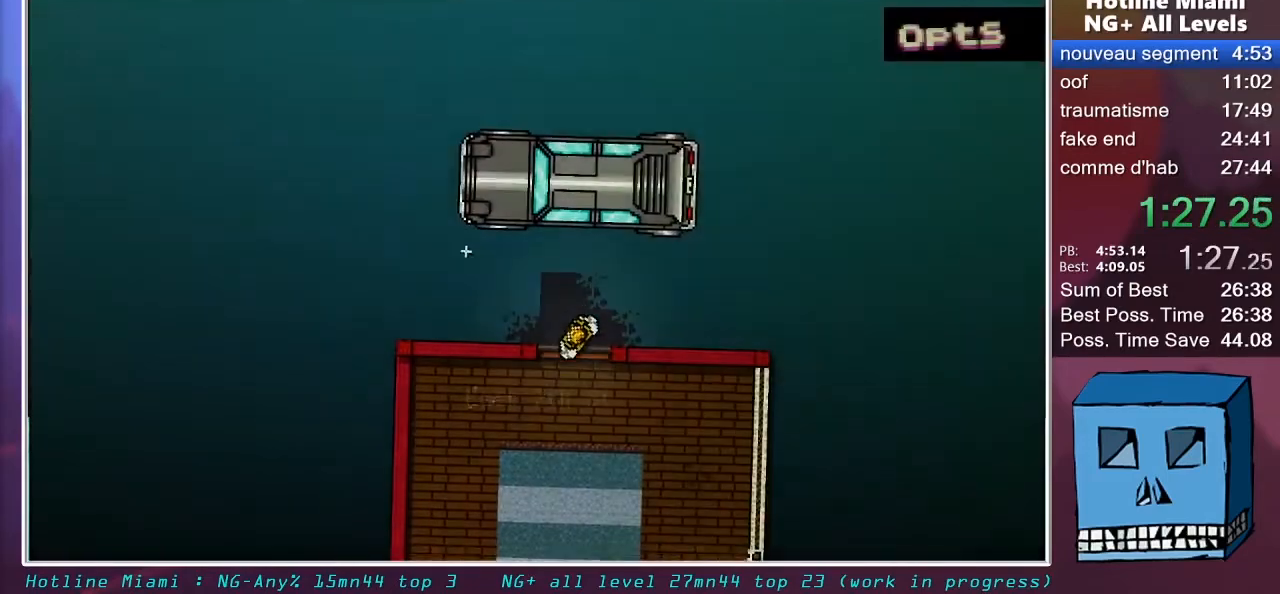
{"keys": ["d", "s"], "mouse": [], "mouse_move": "still", "events": [[483, "d", "down"]]}
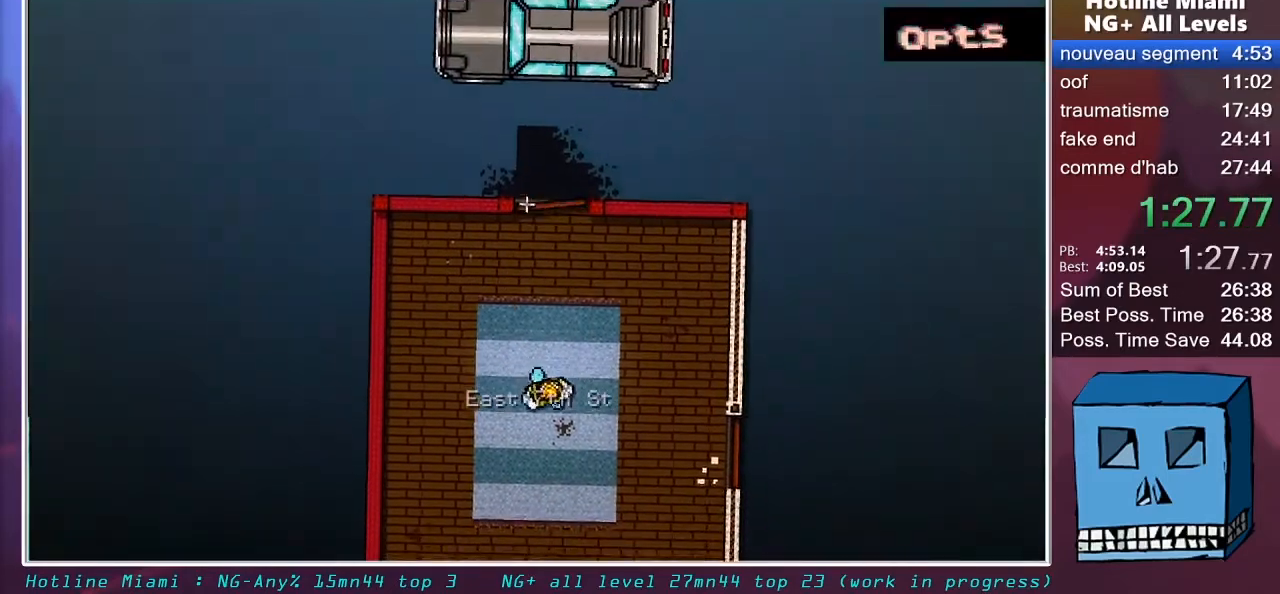
{"keys": ["s"], "mouse": [], "mouse_move": "still", "events": [[500, "d", "up"]]}
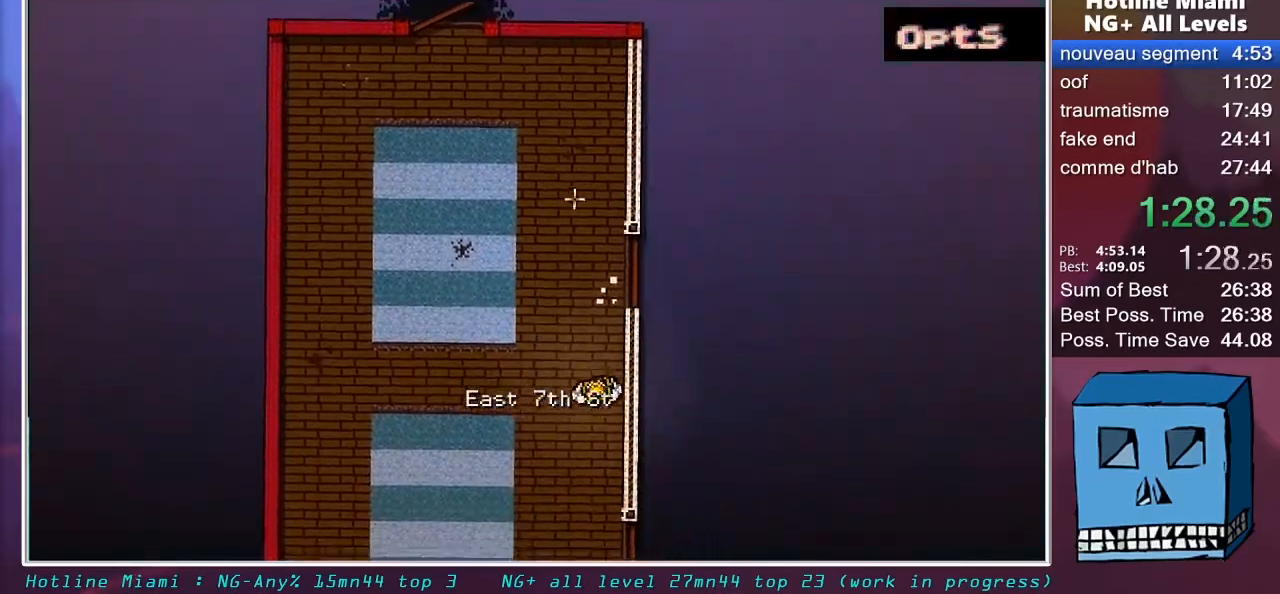
{"keys": ["s"], "mouse": [], "mouse_move": "still", "events": []}
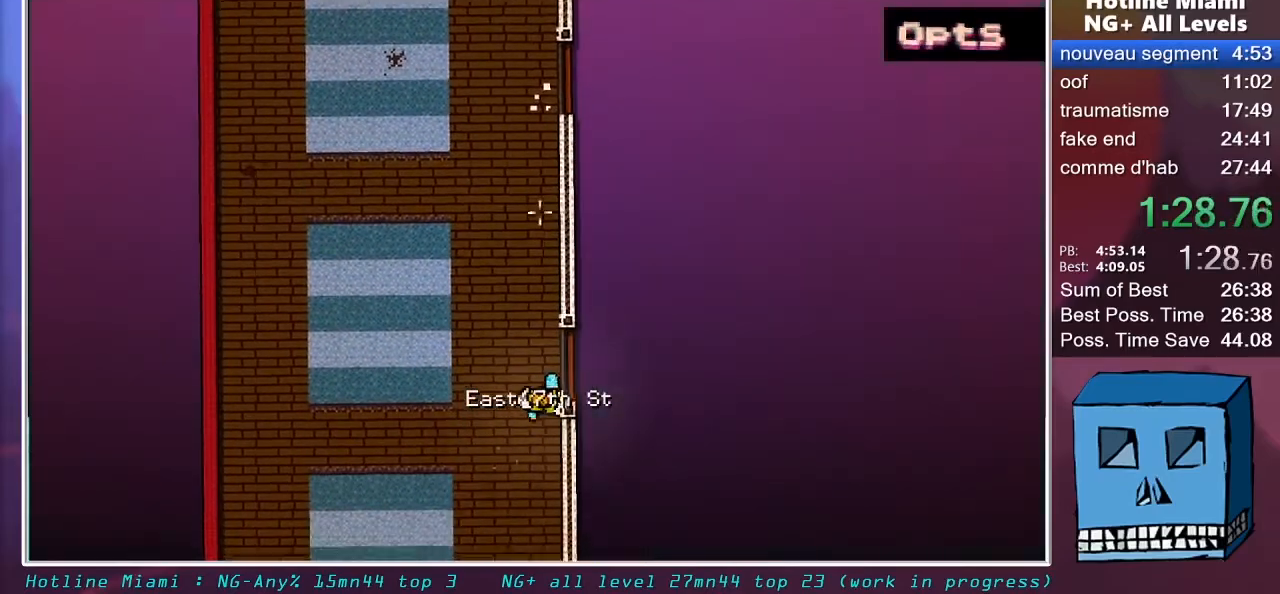
{"keys": ["s"], "mouse": [], "mouse_move": "still", "events": []}
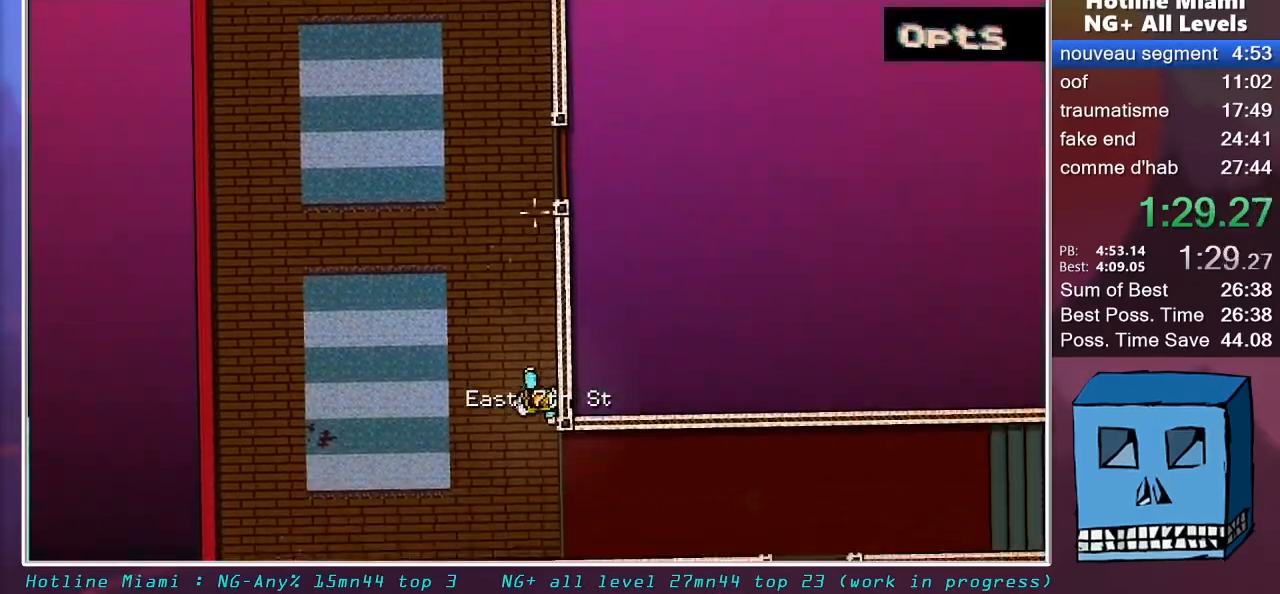
{"keys": ["d"], "mouse": [], "mouse_move": "still", "events": [[17, "d", "down"], [117, "s", "up"]]}